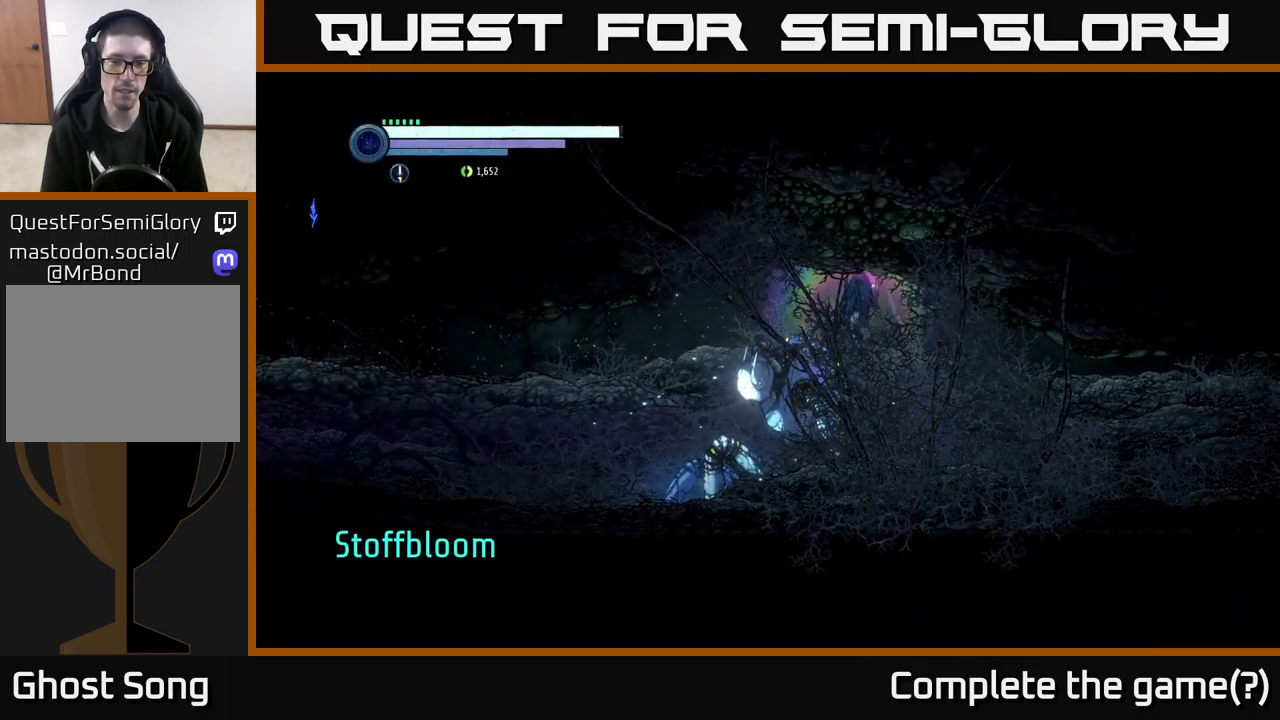
Gameplay with a controller (Xbox layout); each line is a JSON object with the inputs held at the frame after it. "events" lists button and stick changes between this image and that frame as [ms after this image, input, new state], when the widget could be followed in between.
{"buttons": [], "left_stick": "left", "right_stick": "center", "events": [[200, "left_stick", "left"], [217, "A", "up"]]}
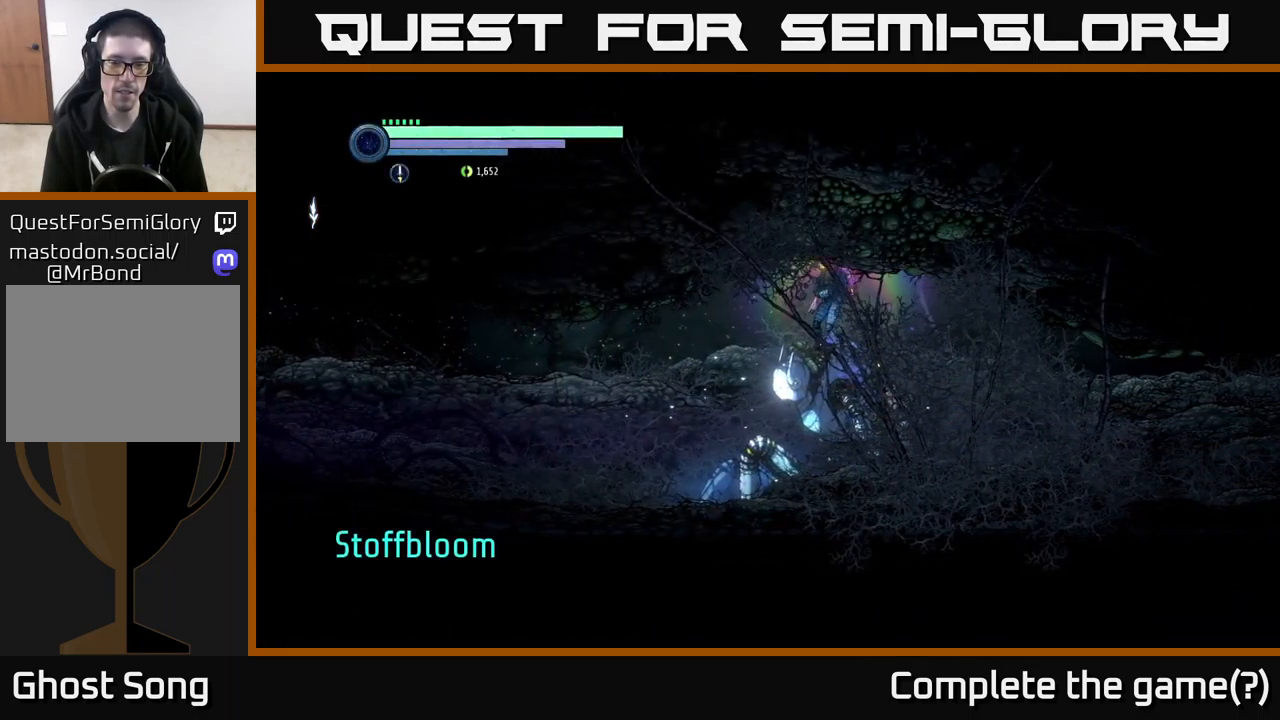
{"buttons": [], "left_stick": "center", "right_stick": "center", "events": [[483, "left_stick", "center"]]}
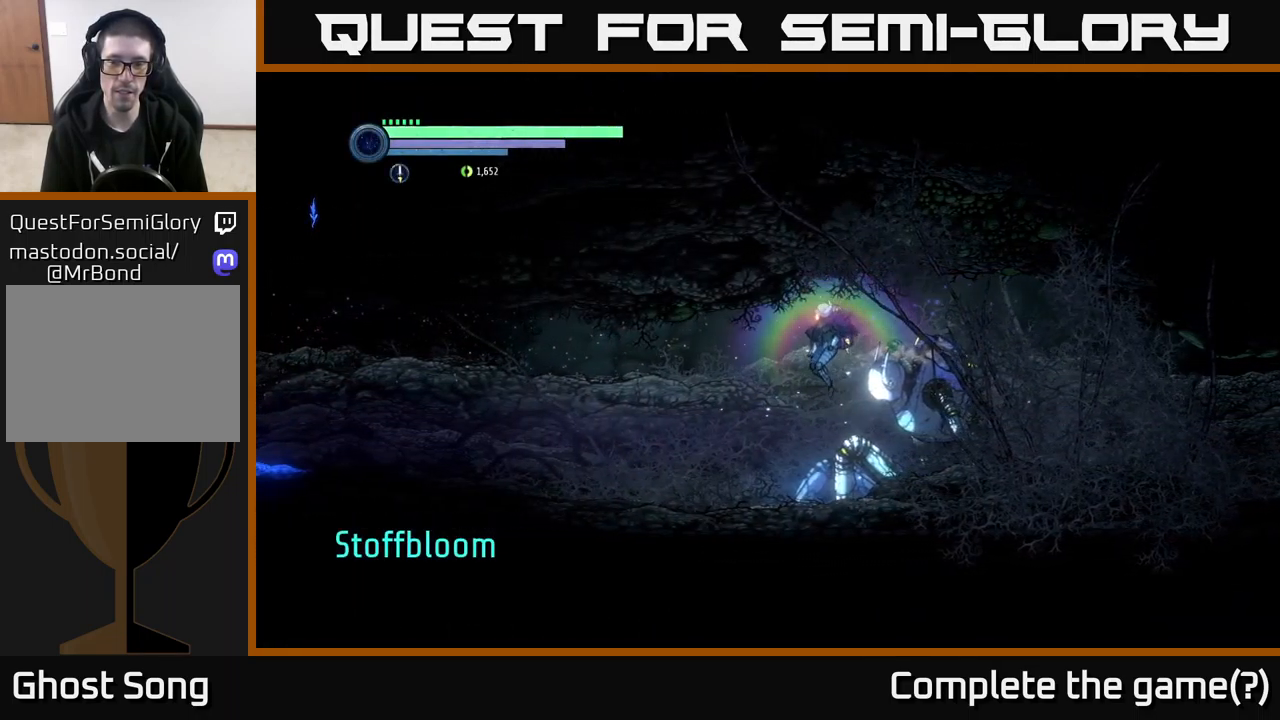
{"buttons": [], "left_stick": "center", "right_stick": "center", "events": [[34, "left_stick", "right"], [284, "left_stick", "center"]]}
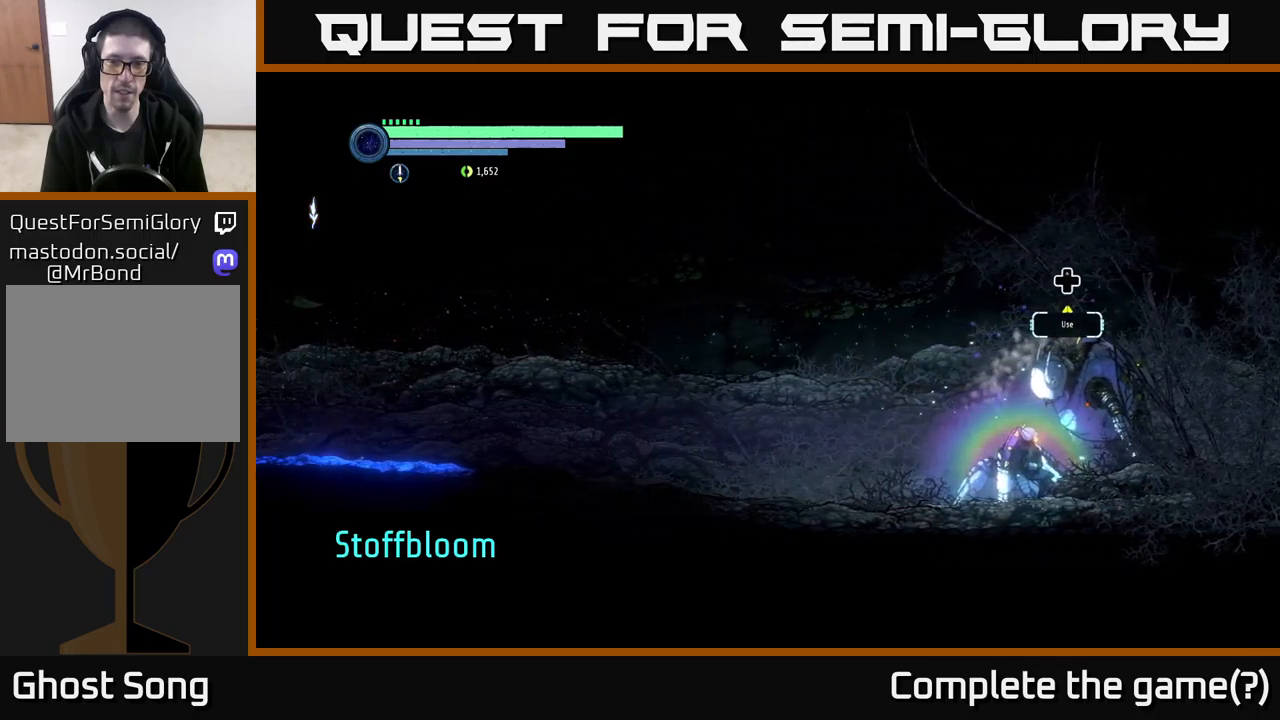
{"buttons": ["DPAD_UP"], "left_stick": "center", "right_stick": "center", "events": [[450, "DPAD_UP", "down"]]}
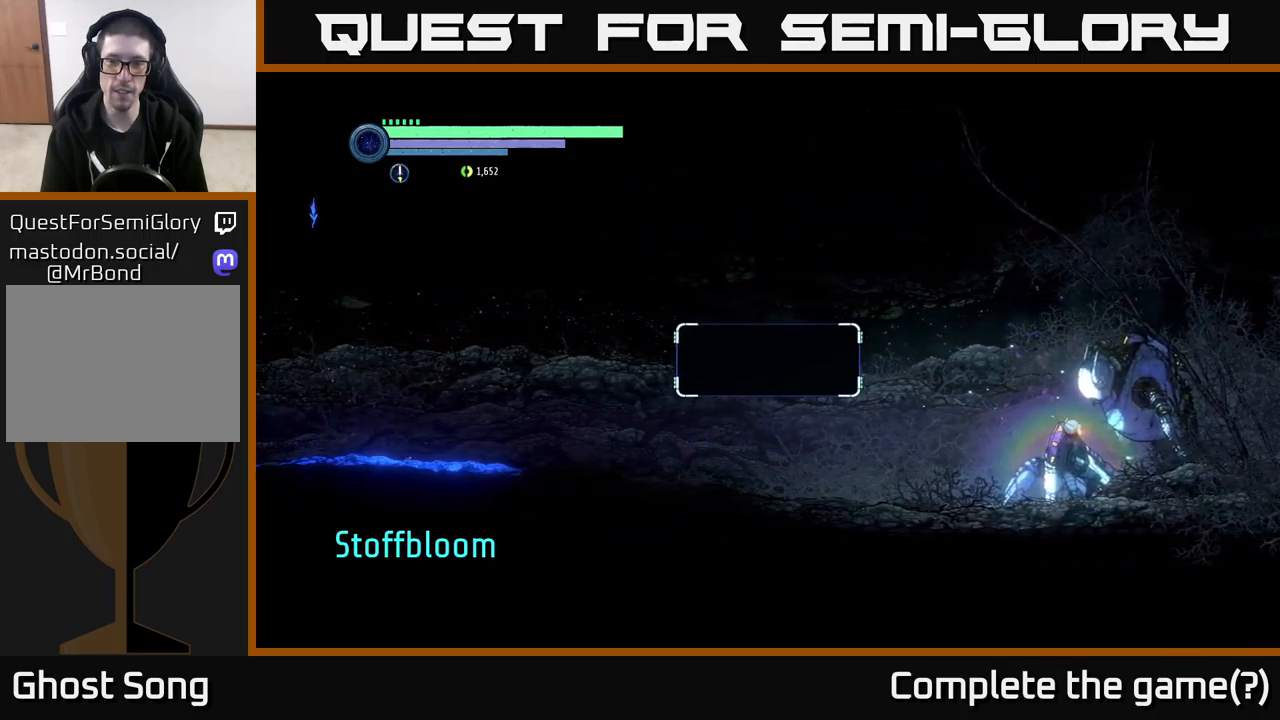
{"buttons": [], "left_stick": "center", "right_stick": "center", "events": [[117, "DPAD_UP", "up"]]}
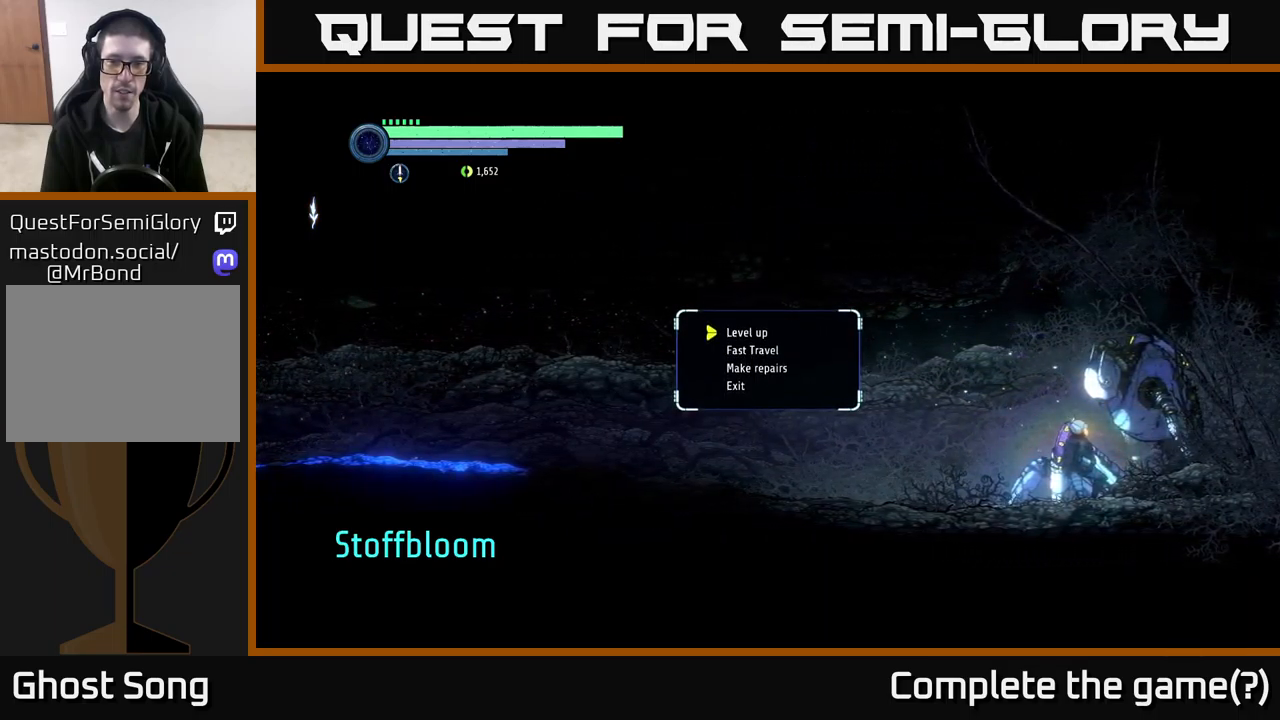
{"buttons": ["A"], "left_stick": "right", "right_stick": "center", "events": [[117, "B", "down"], [200, "B", "up"], [317, "A", "down"], [417, "left_stick", "right"]]}
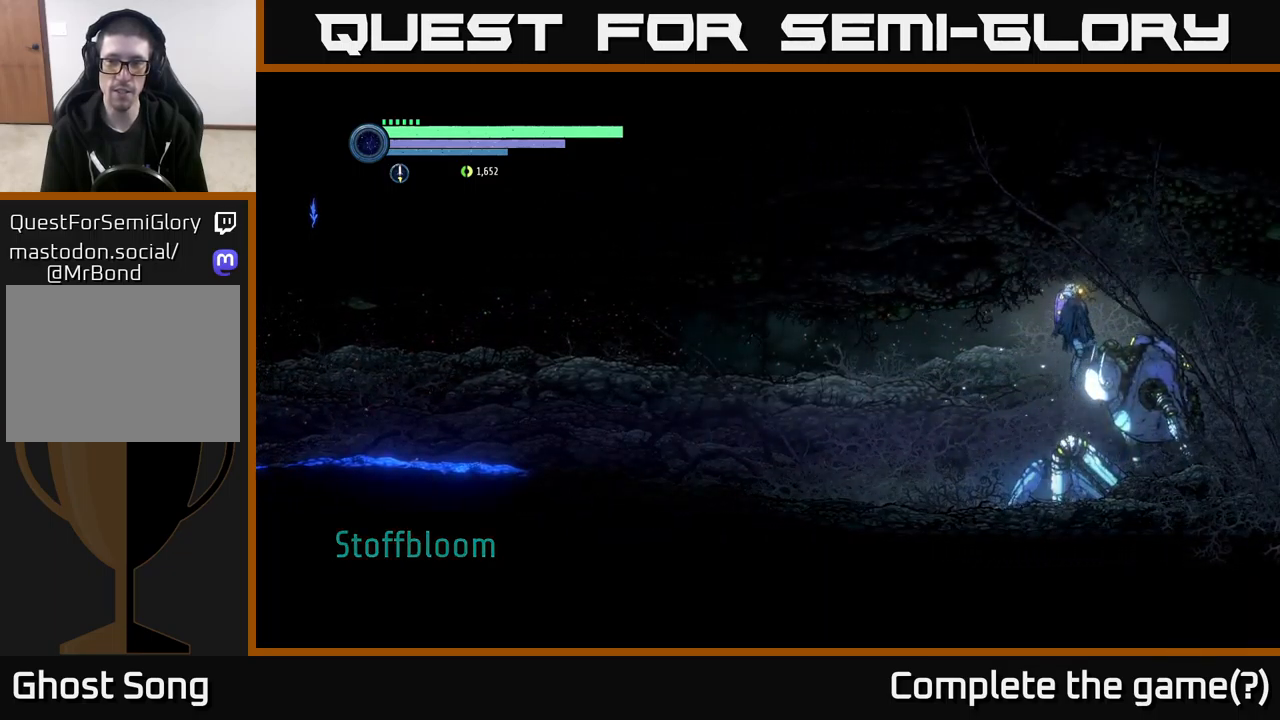
{"buttons": [], "left_stick": "center", "right_stick": "center", "events": [[284, "A", "up"], [434, "left_stick", "center"]]}
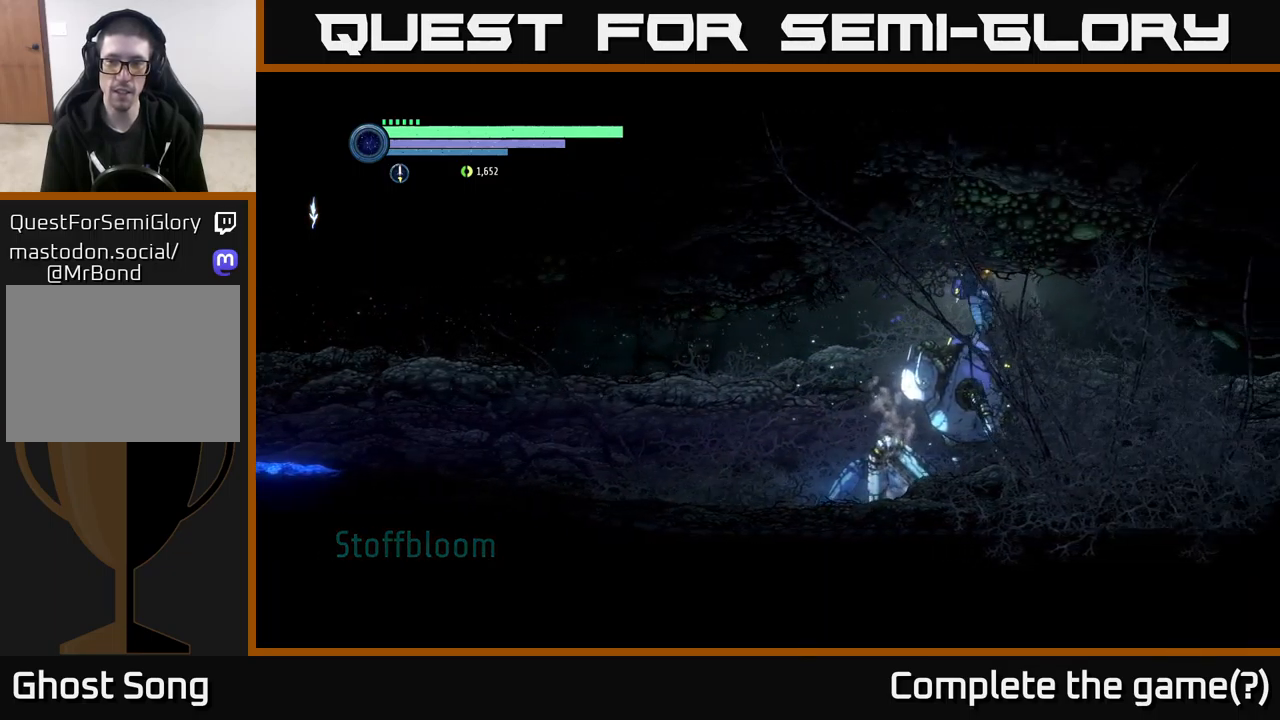
{"buttons": [], "left_stick": "center", "right_stick": "center", "events": [[84, "SELECT", "down"], [250, "SELECT", "up"]]}
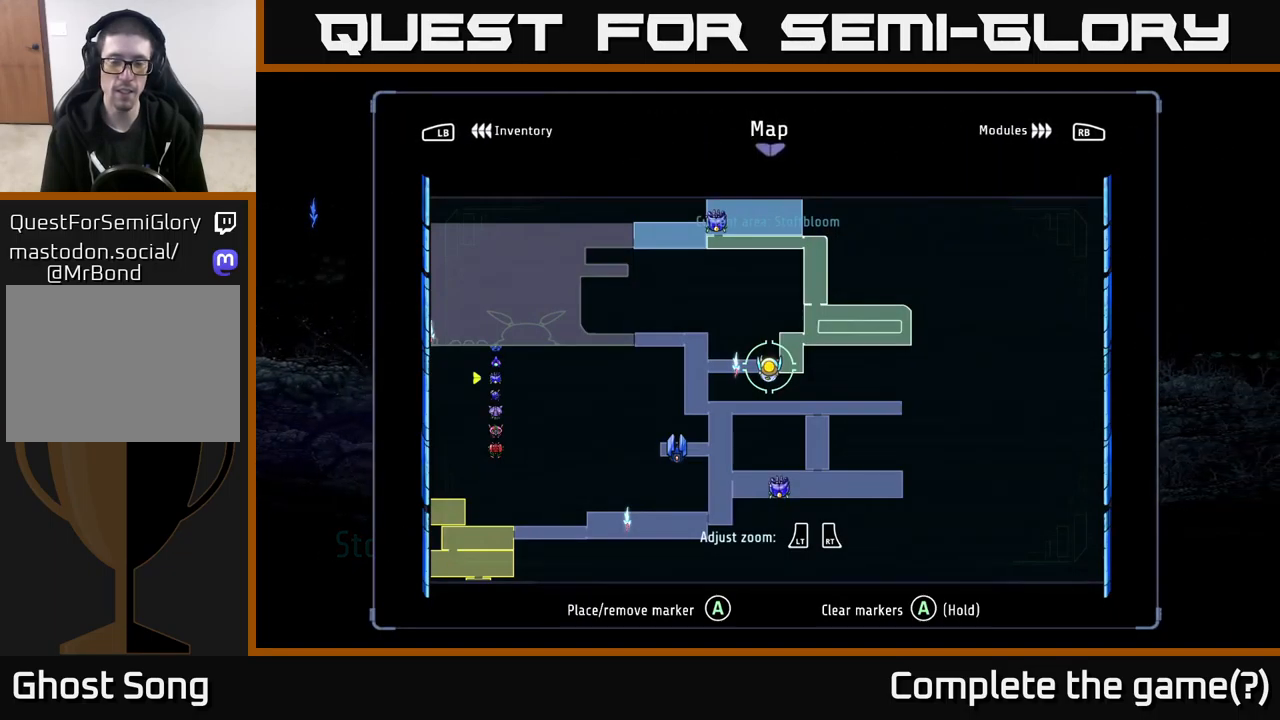
{"buttons": [], "left_stick": "center", "right_stick": "center", "events": []}
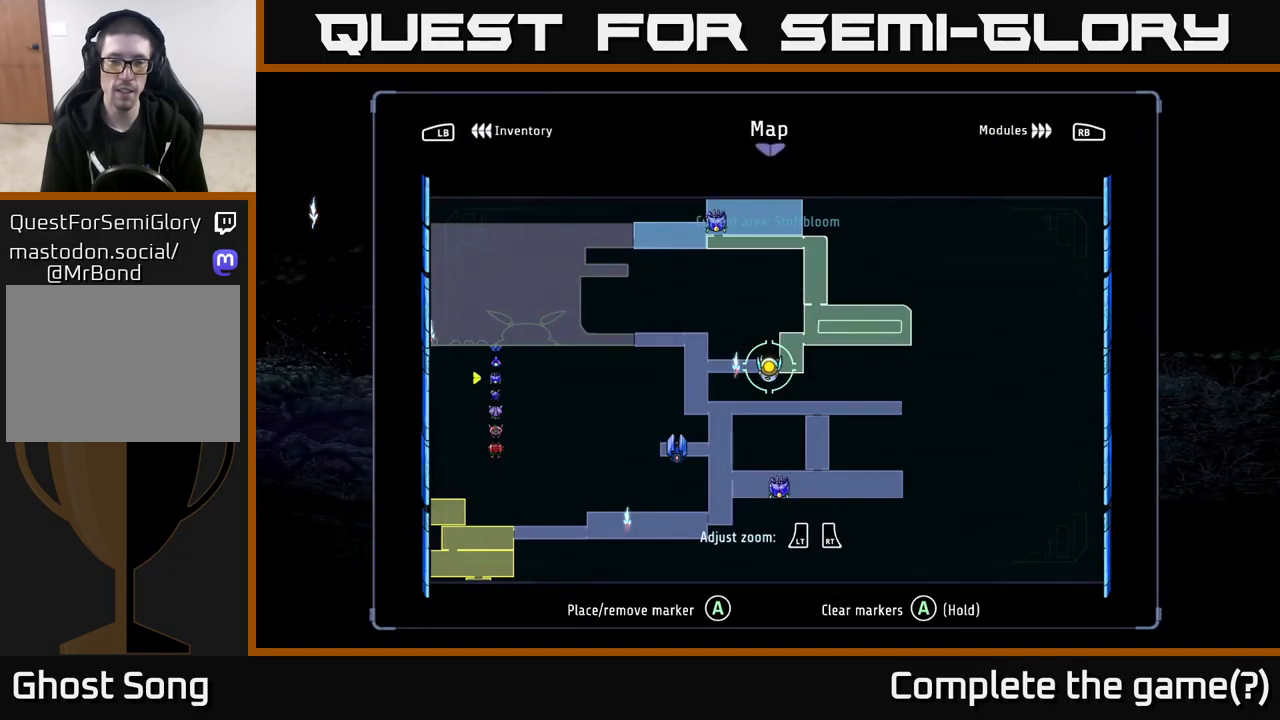
{"buttons": [], "left_stick": "center", "right_stick": "center", "events": [[117, "left_stick", "up-left"], [334, "left_stick", "center"]]}
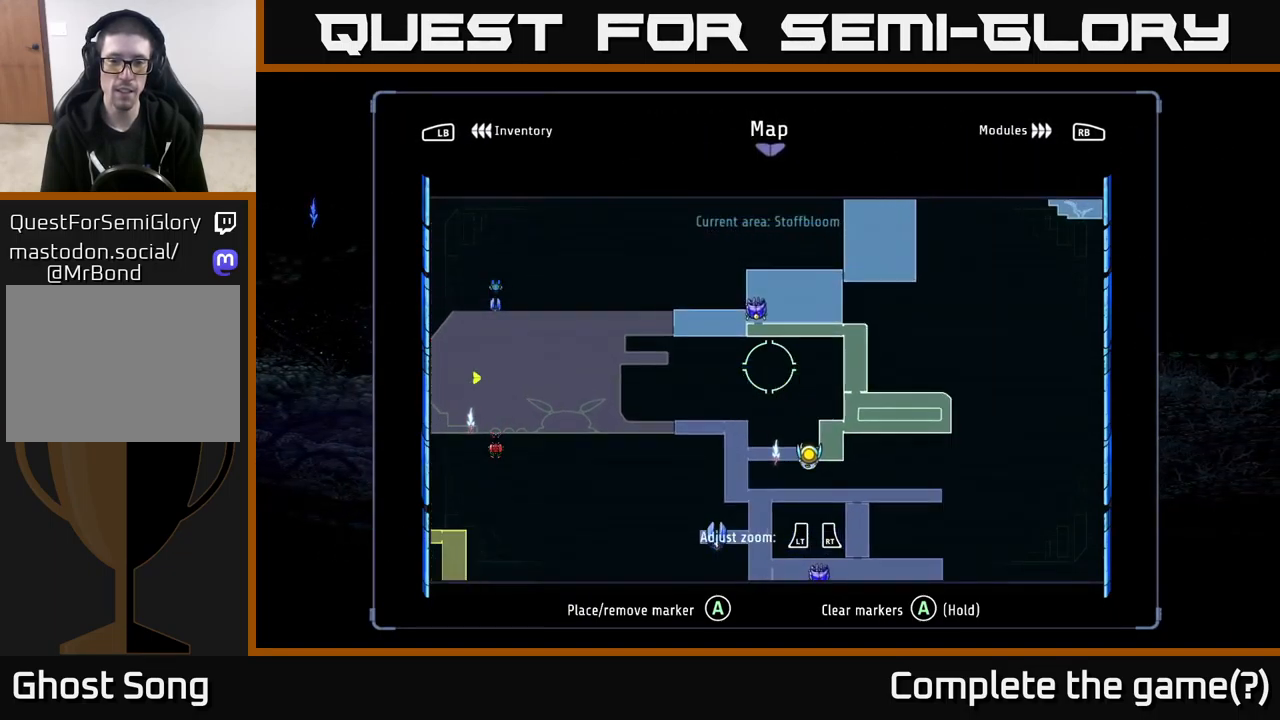
{"buttons": [], "left_stick": "center", "right_stick": "center", "events": []}
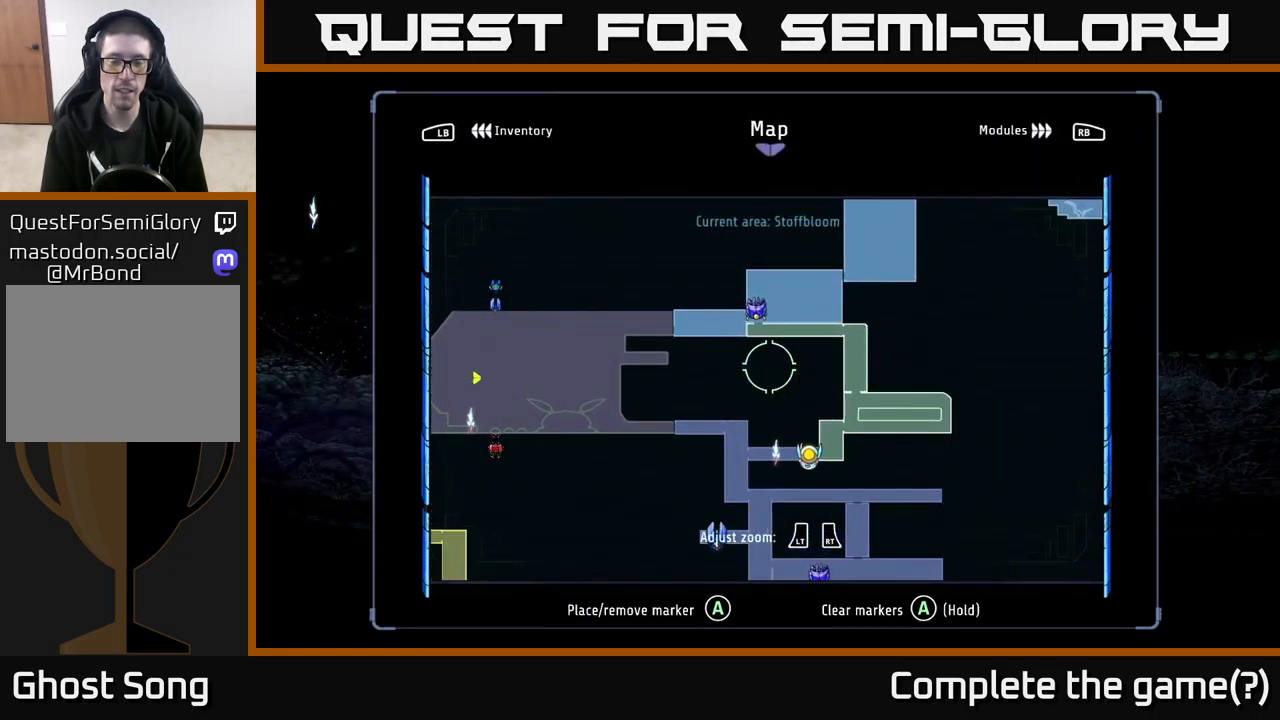
{"buttons": [], "left_stick": "center", "right_stick": "center", "events": []}
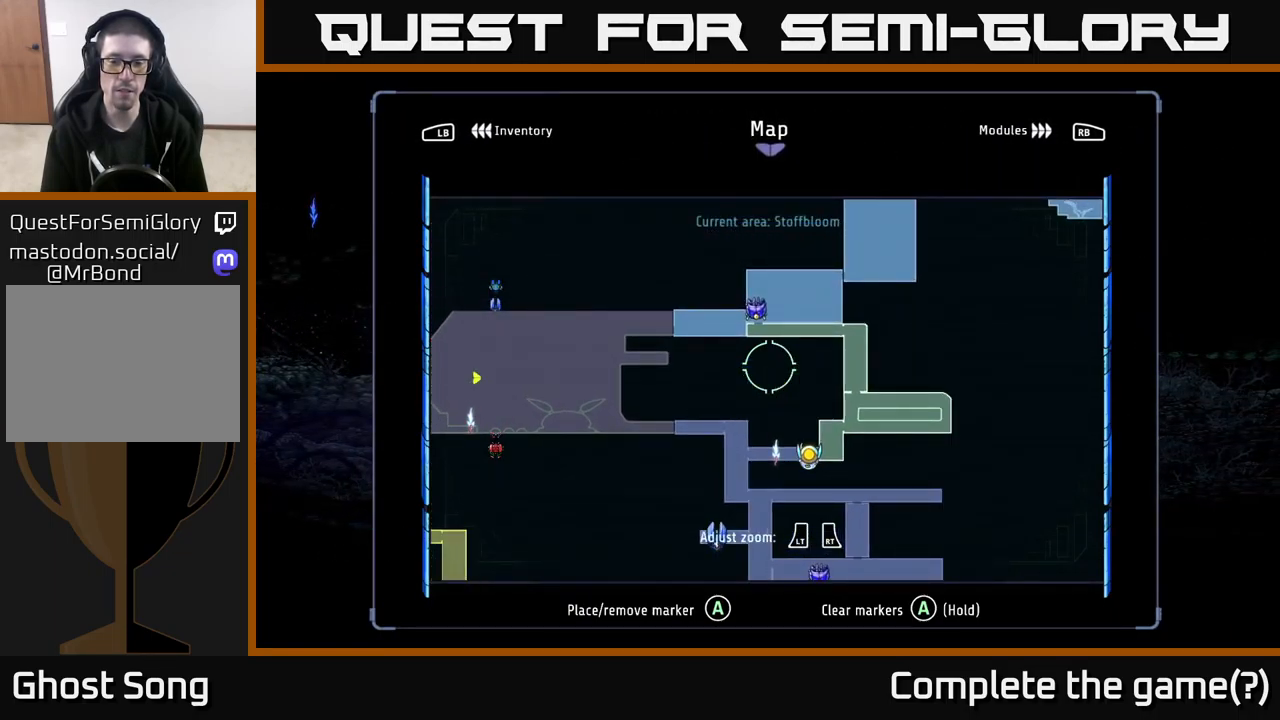
{"buttons": [], "left_stick": "center", "right_stick": "center", "events": [[300, "SELECT", "down"], [433, "SELECT", "up"]]}
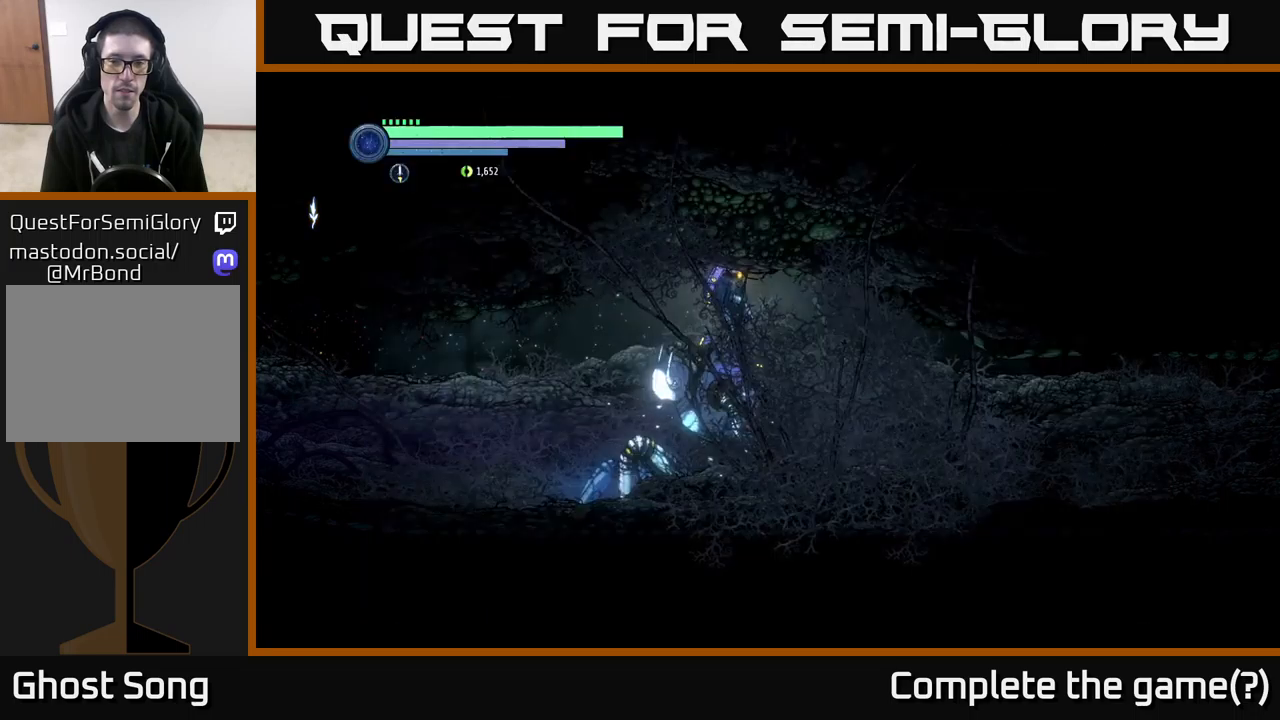
{"buttons": [], "left_stick": "left", "right_stick": "center", "events": [[200, "left_stick", "left"]]}
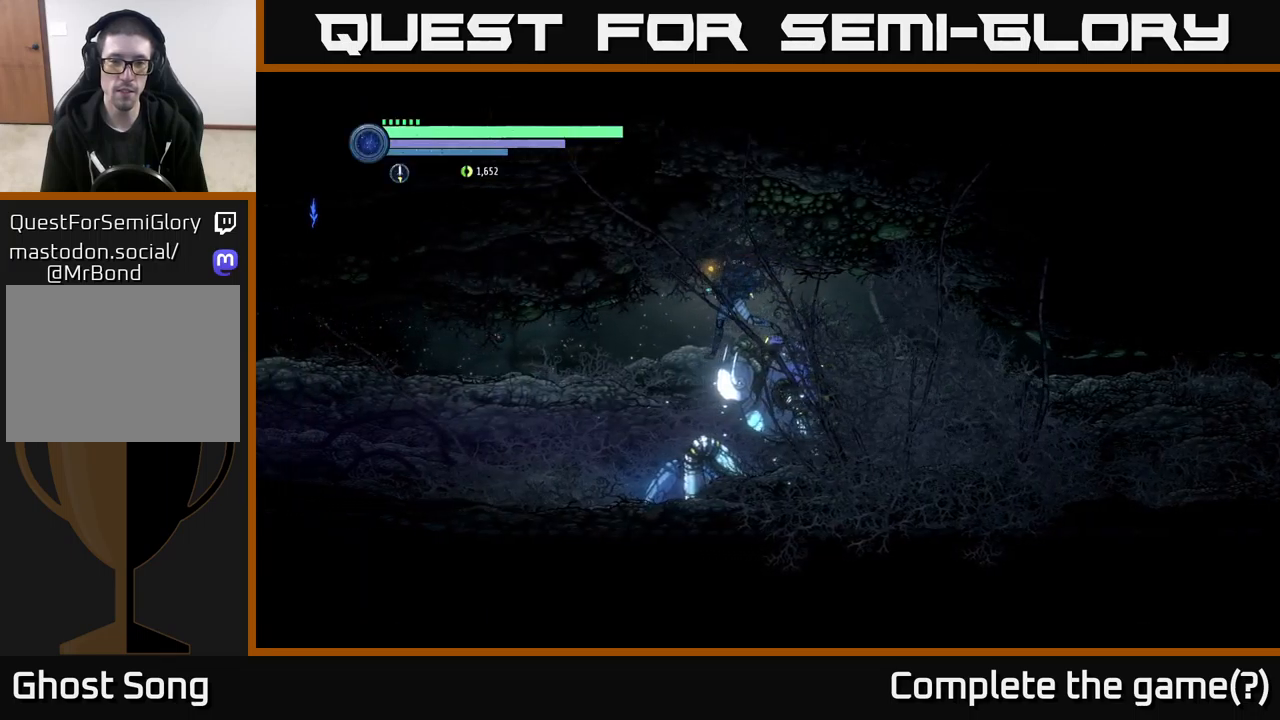
{"buttons": [], "left_stick": "left", "right_stick": "center", "events": []}
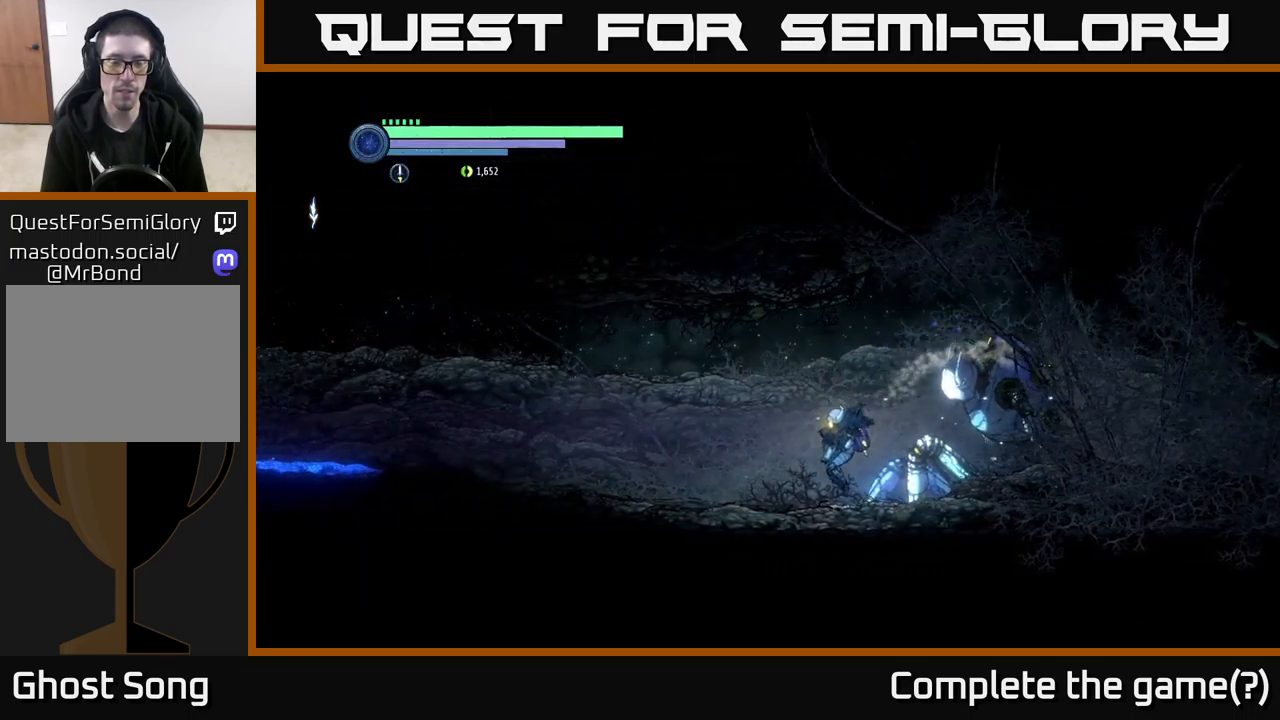
{"buttons": [], "left_stick": "center", "right_stick": "center", "events": [[450, "left_stick", "center"]]}
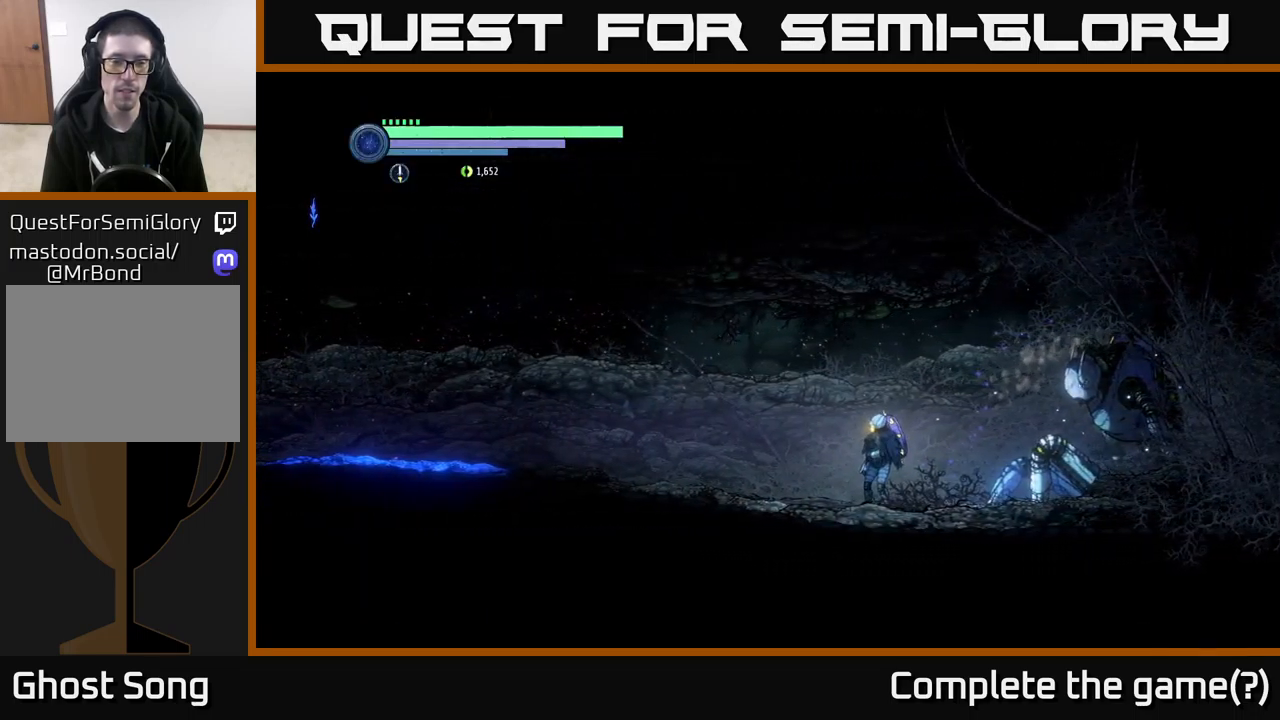
{"buttons": [], "left_stick": "center", "right_stick": "center", "events": [[150, "SELECT", "down"], [283, "SELECT", "up"]]}
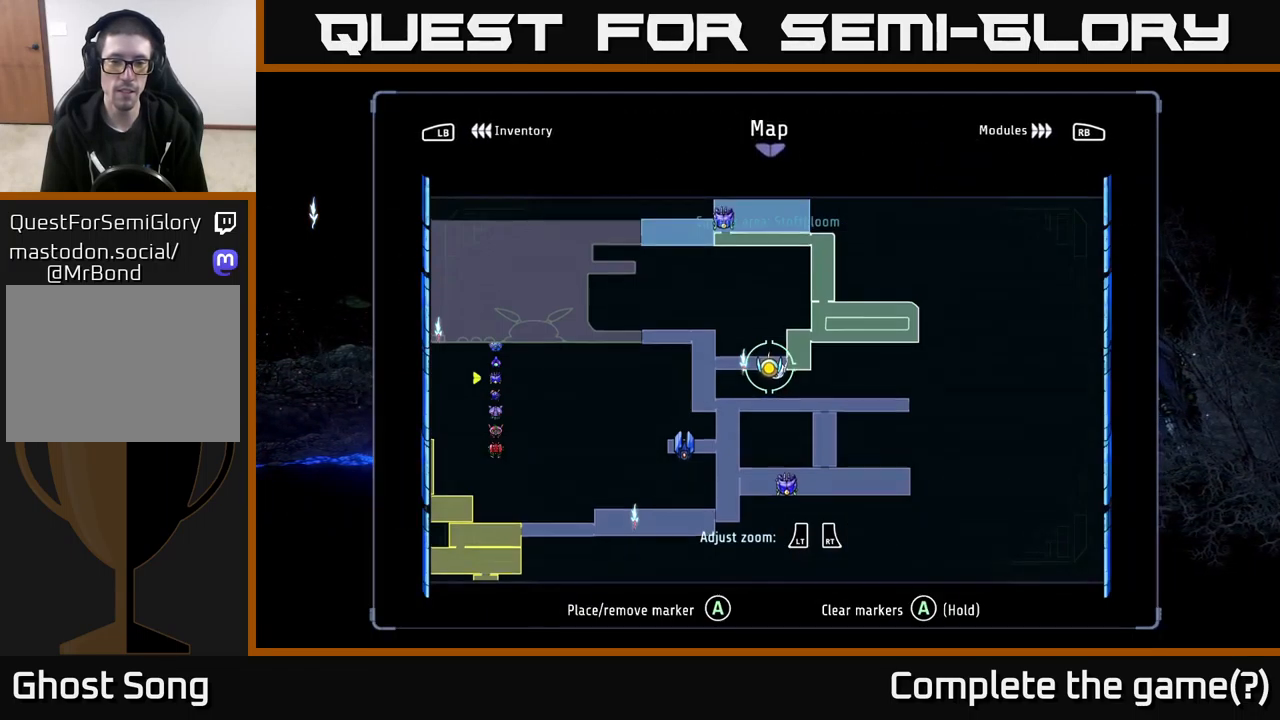
{"buttons": [], "left_stick": "center", "right_stick": "center", "events": [[33, "left_stick", "up"], [166, "left_stick", "up-left"], [350, "left_stick", "center"]]}
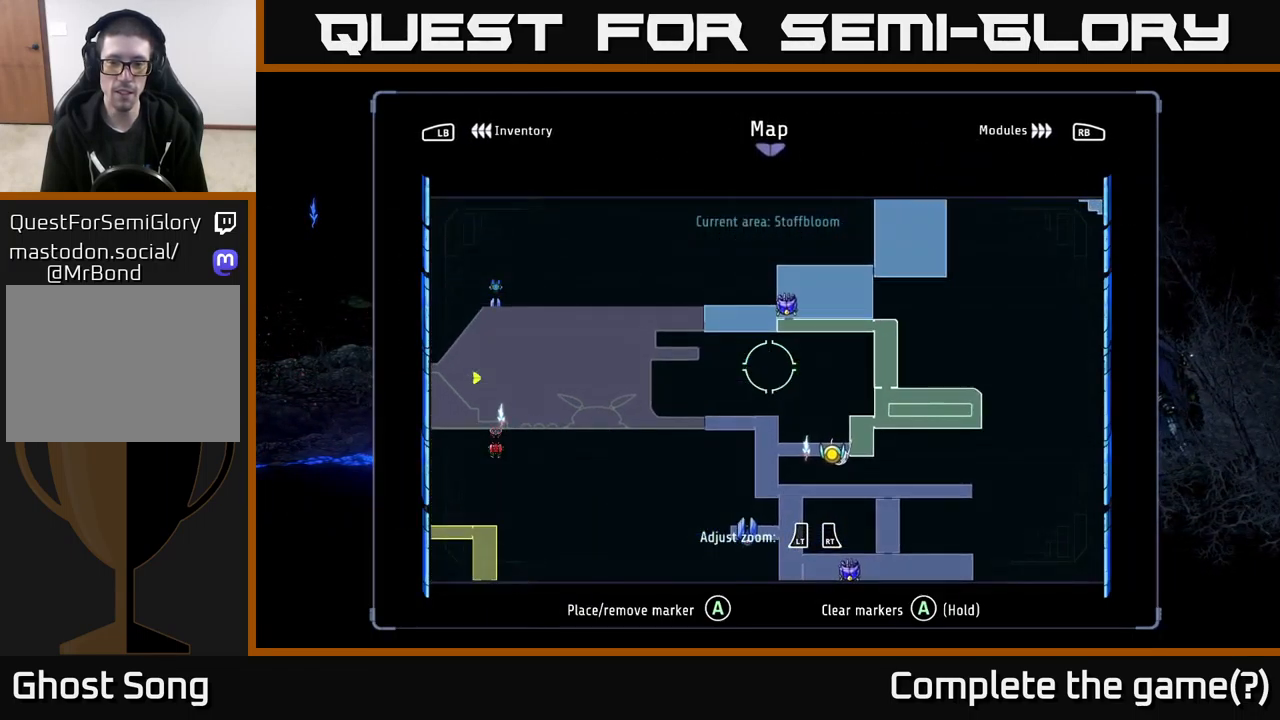
{"buttons": [], "left_stick": "center", "right_stick": "center", "events": []}
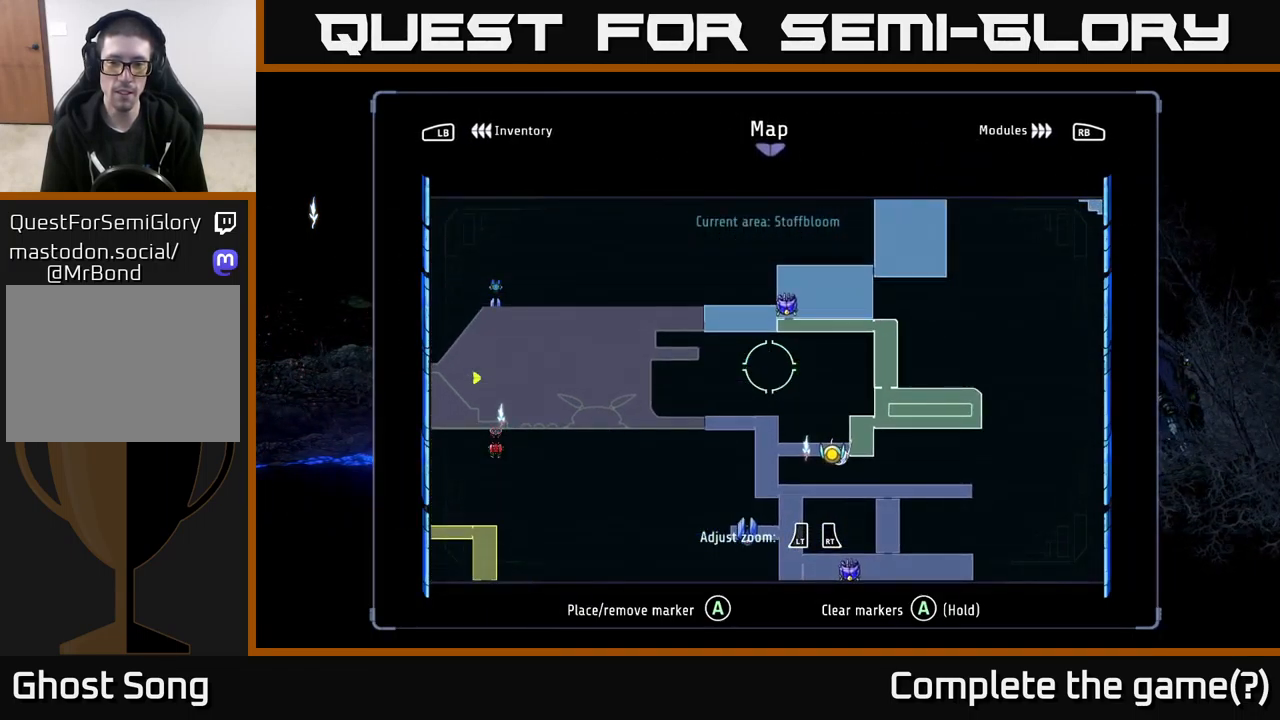
{"buttons": ["R1", "R2"], "left_stick": "left", "right_stick": "center", "events": [[200, "SELECT", "down"], [266, "SELECT", "up"], [283, "left_stick", "up-left"], [350, "left_stick", "left"], [416, "R2", "down"], [466, "R1", "down"]]}
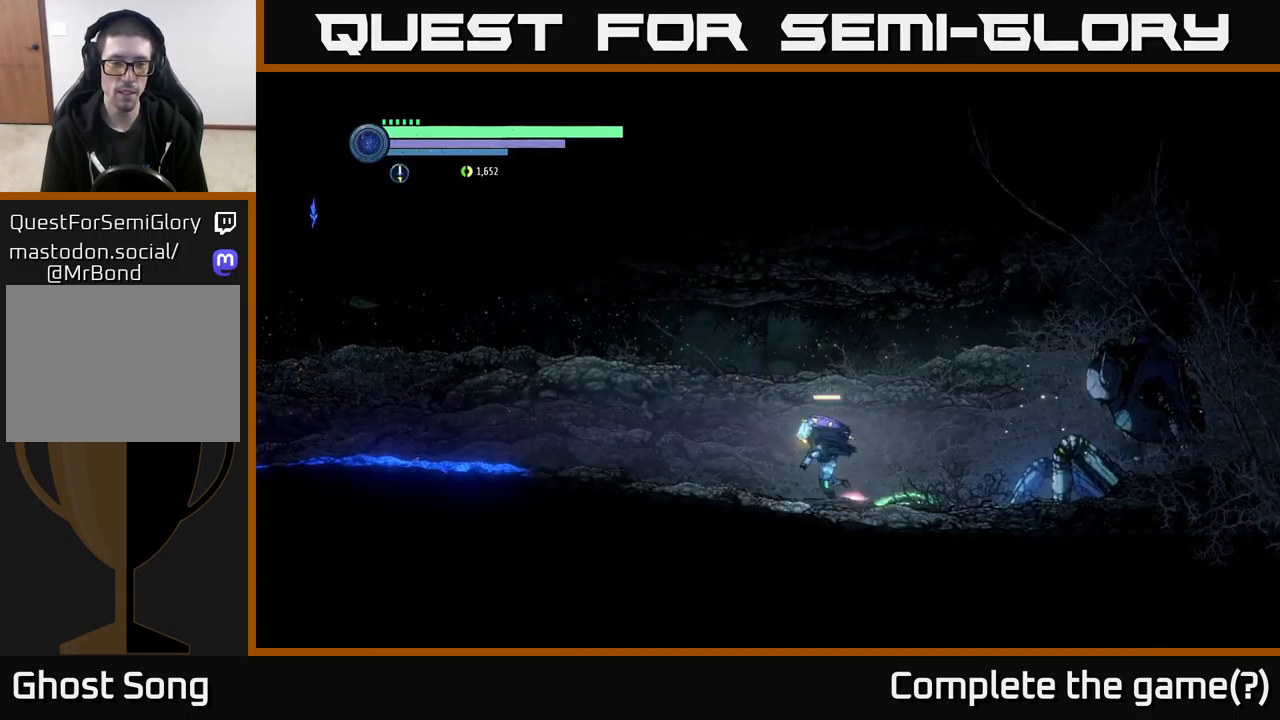
{"buttons": ["R2"], "left_stick": "left", "right_stick": "center", "events": [[166, "R1", "up"]]}
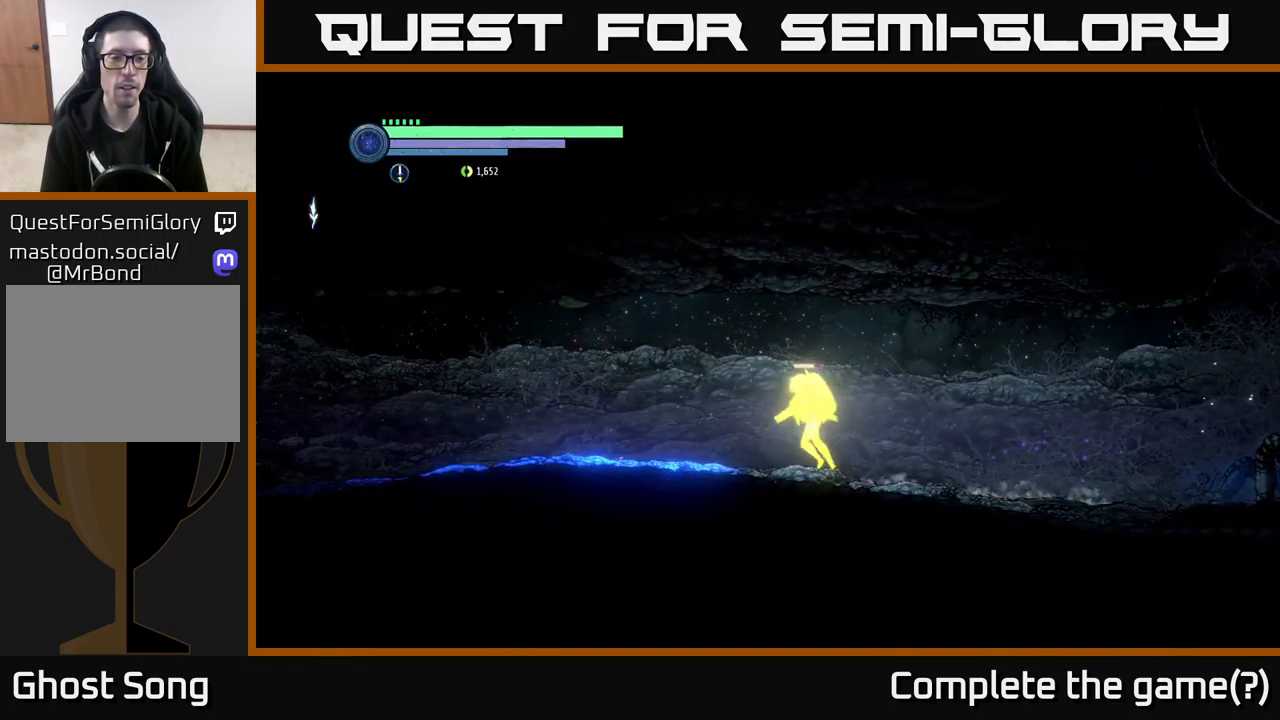
{"buttons": ["R2"], "left_stick": "left", "right_stick": "center", "events": []}
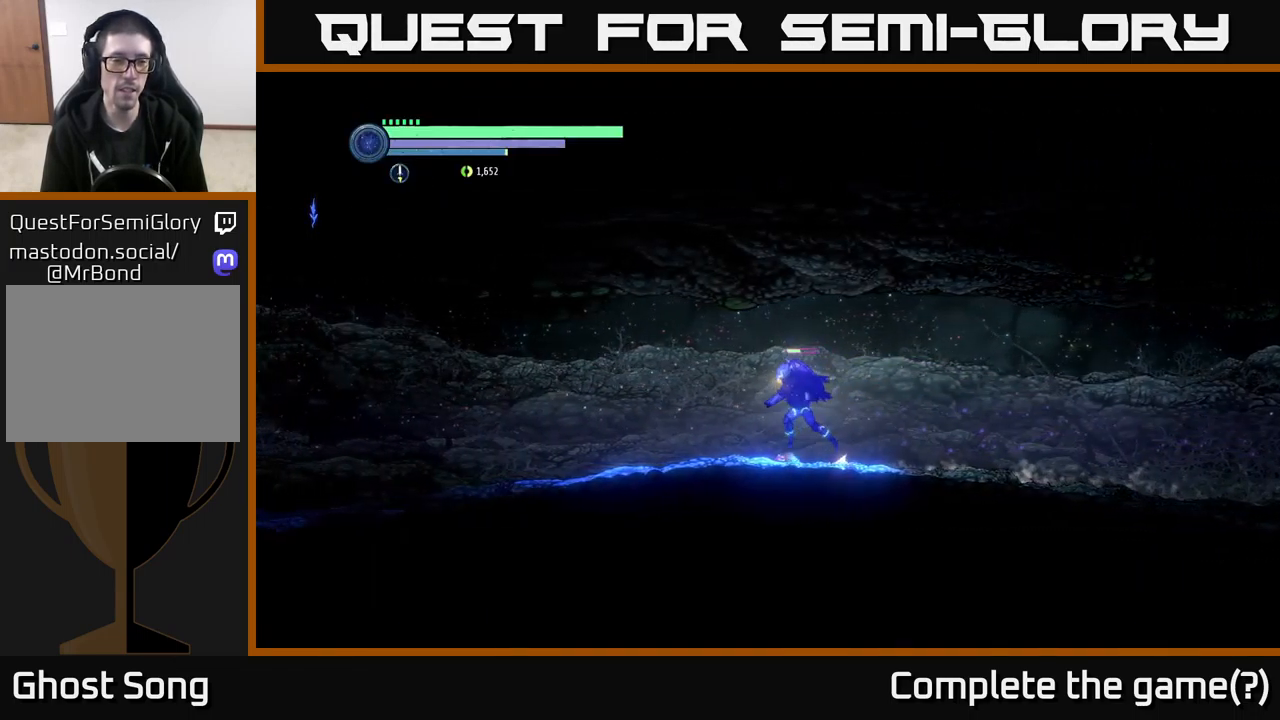
{"buttons": ["R2"], "left_stick": "left", "right_stick": "center", "events": []}
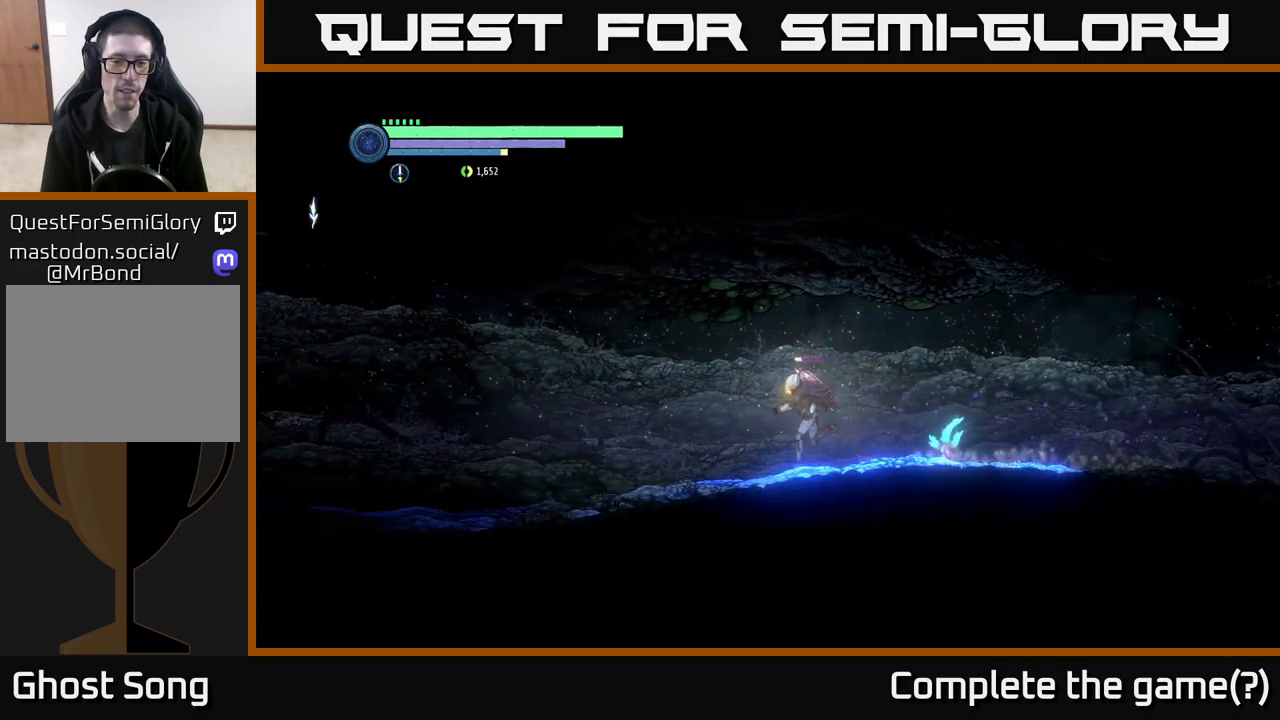
{"buttons": ["R2"], "left_stick": "left", "right_stick": "center", "events": []}
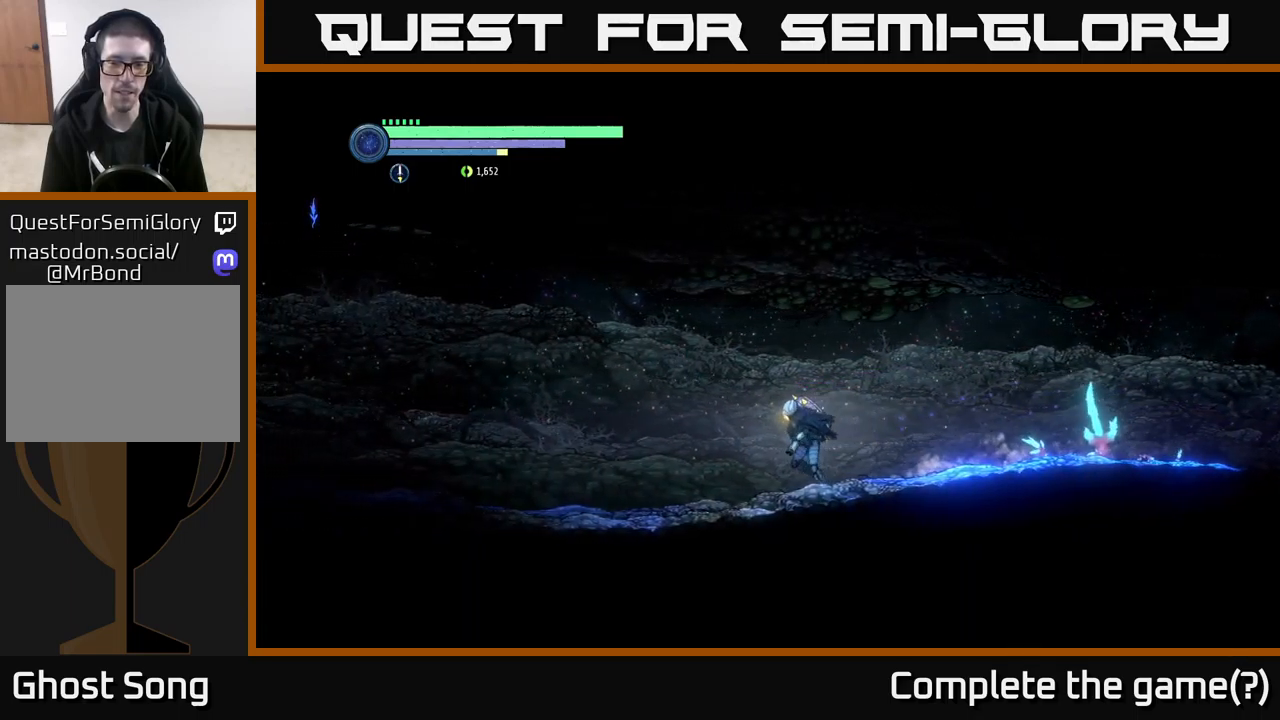
{"buttons": ["R2"], "left_stick": "left", "right_stick": "center", "events": []}
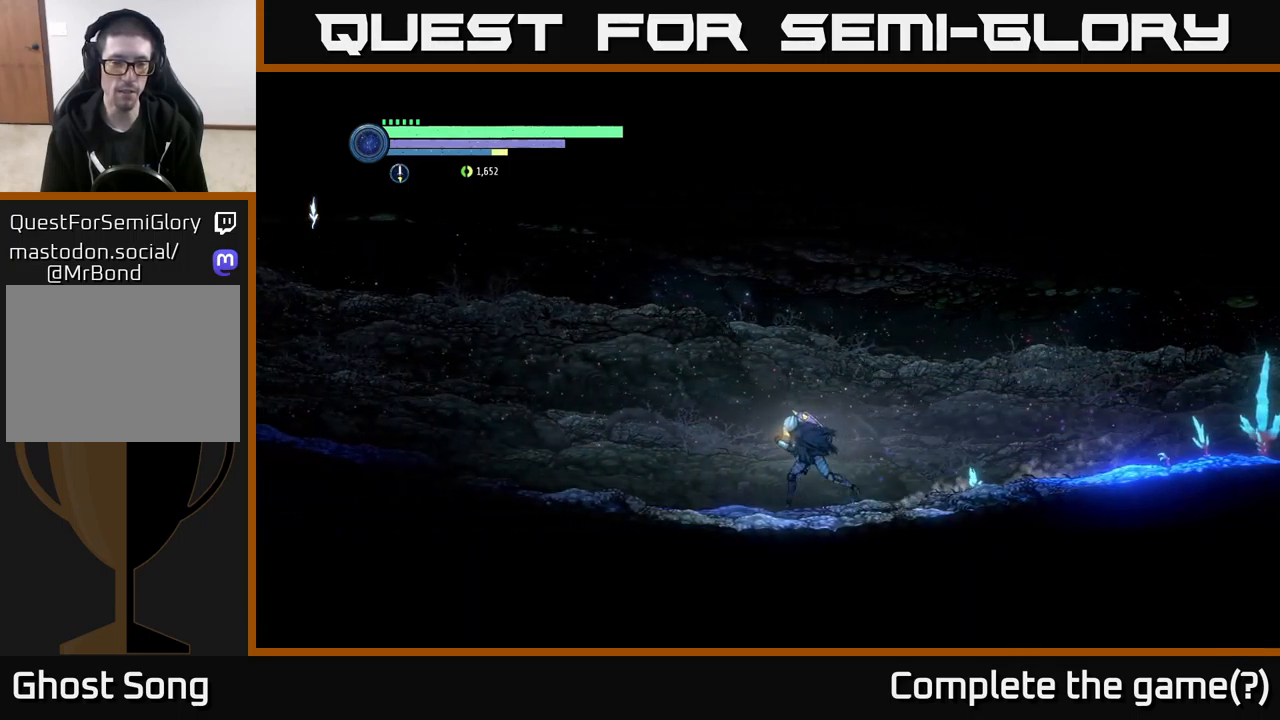
{"buttons": ["R2"], "left_stick": "left", "right_stick": "center", "events": []}
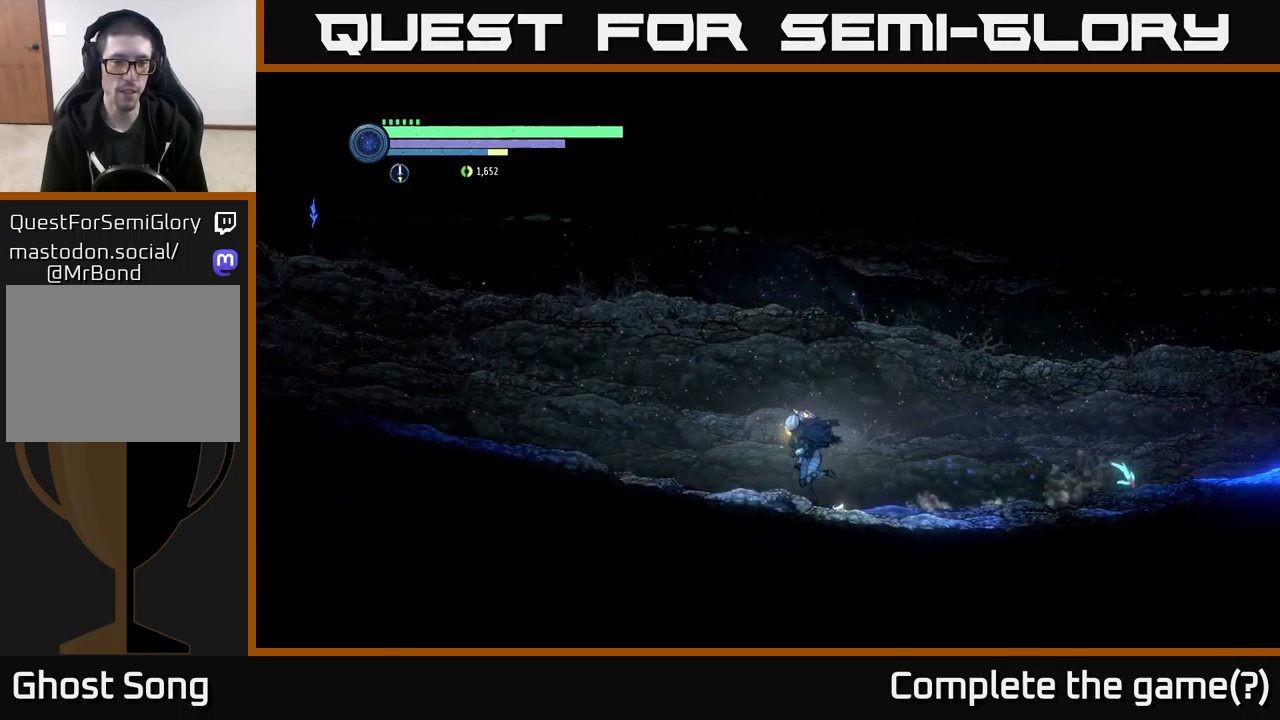
{"buttons": ["R2"], "left_stick": "left", "right_stick": "center", "events": [[317, "A", "down"], [450, "A", "up"]]}
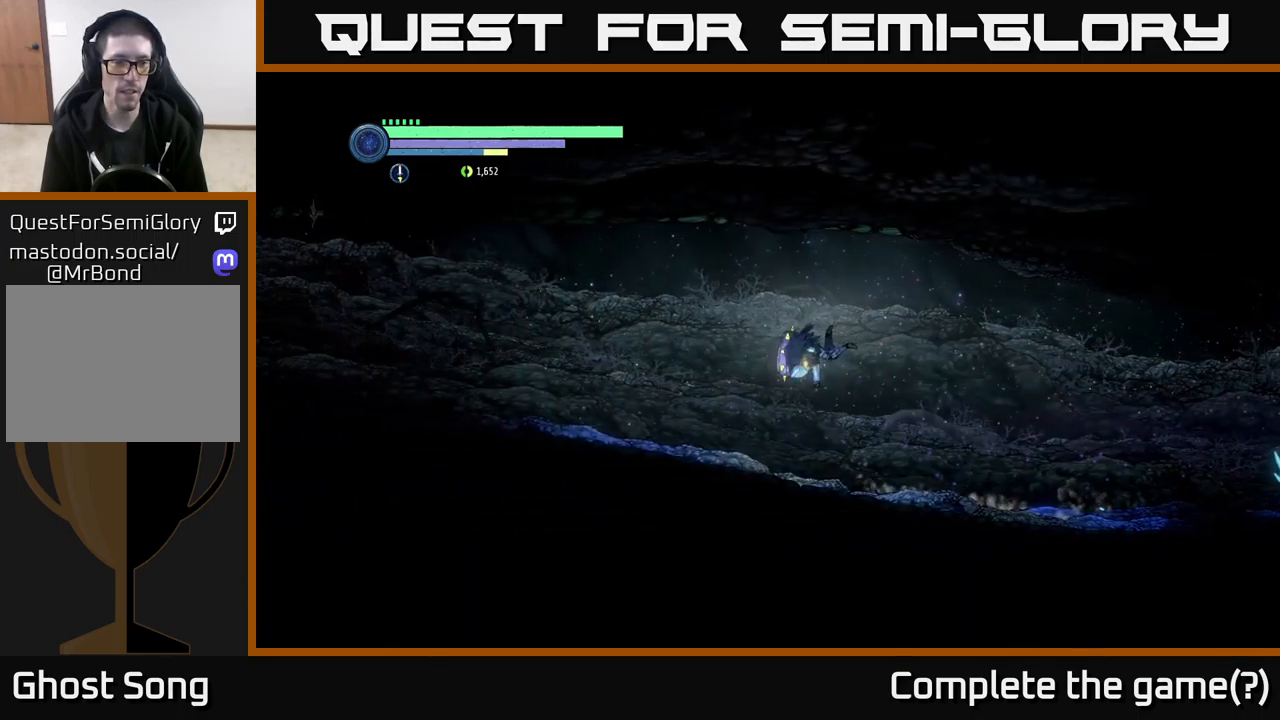
{"buttons": ["R2"], "left_stick": "left", "right_stick": "center", "events": [[50, "R1", "down"], [333, "R1", "up"]]}
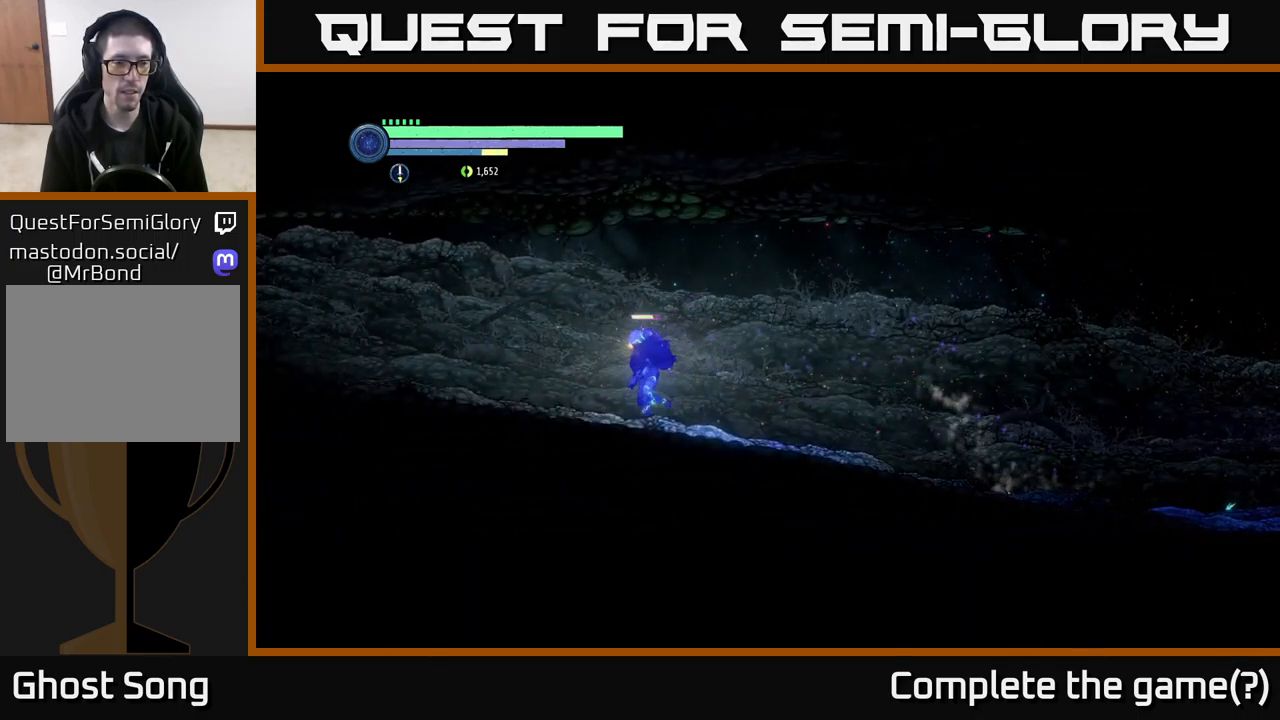
{"buttons": [], "left_stick": "center", "right_stick": "center", "events": [[233, "R2", "up"], [250, "left_stick", "center"], [333, "SELECT", "down"], [467, "SELECT", "up"]]}